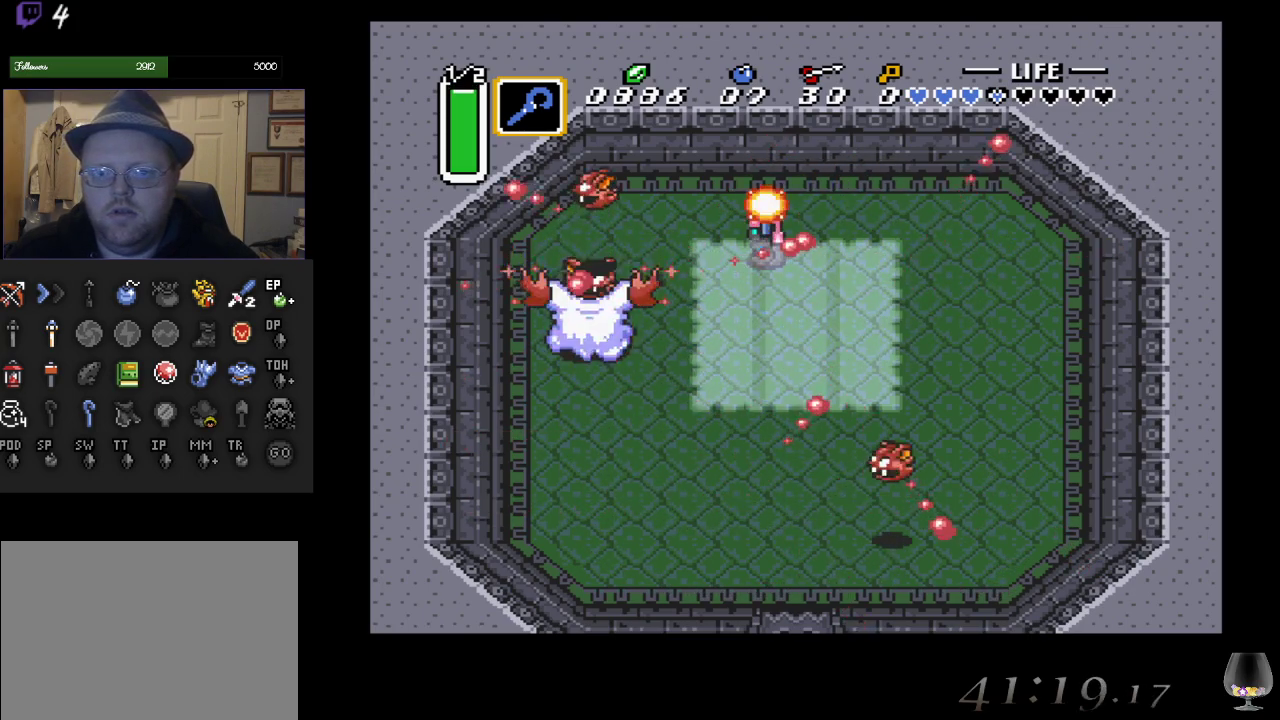
Gameplay with a controller (PlayStation layout); each line is a JSON object with the inputs held at the frame after it. "events" lists button and stick changes between this image and that frame as [ms after this image, input, new state], when the widget could be followed in between. Not read: L2 L3 R2 R3 right_stick.
{"buttons": [], "left_stick": "down-left", "events": [[117, "SQUARE", "up"], [250, "left_stick", "left"], [483, "left_stick", "down-left"]]}
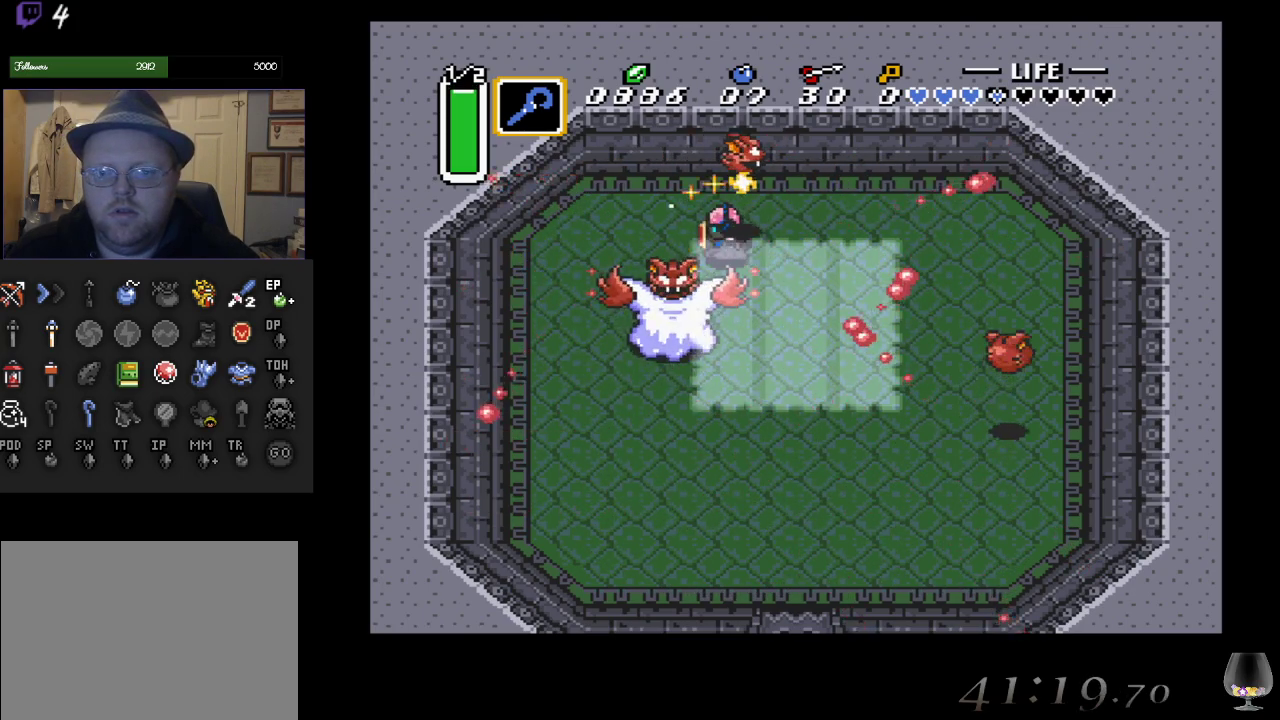
{"buttons": [], "left_stick": "left", "events": [[183, "left_stick", "up-right"], [283, "left_stick", "up"], [500, "left_stick", "left"]]}
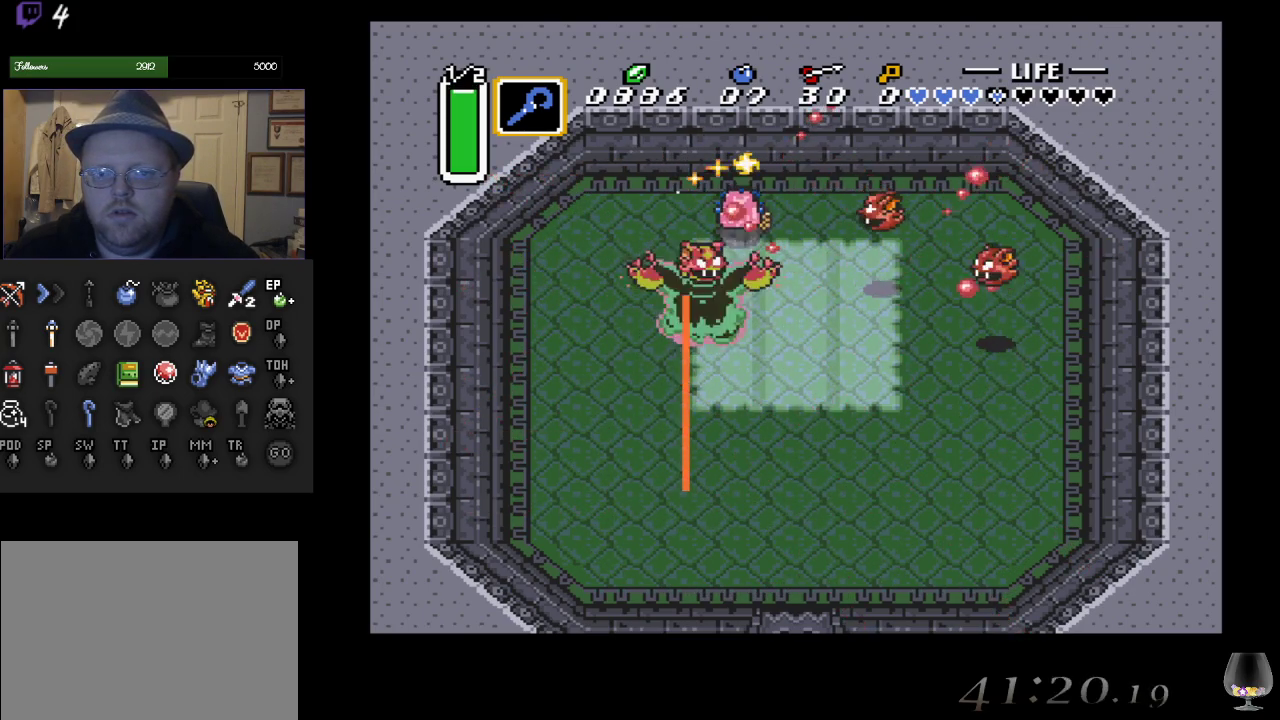
{"buttons": [], "left_stick": "right", "events": [[250, "left_stick", "down"], [317, "left_stick", "right"]]}
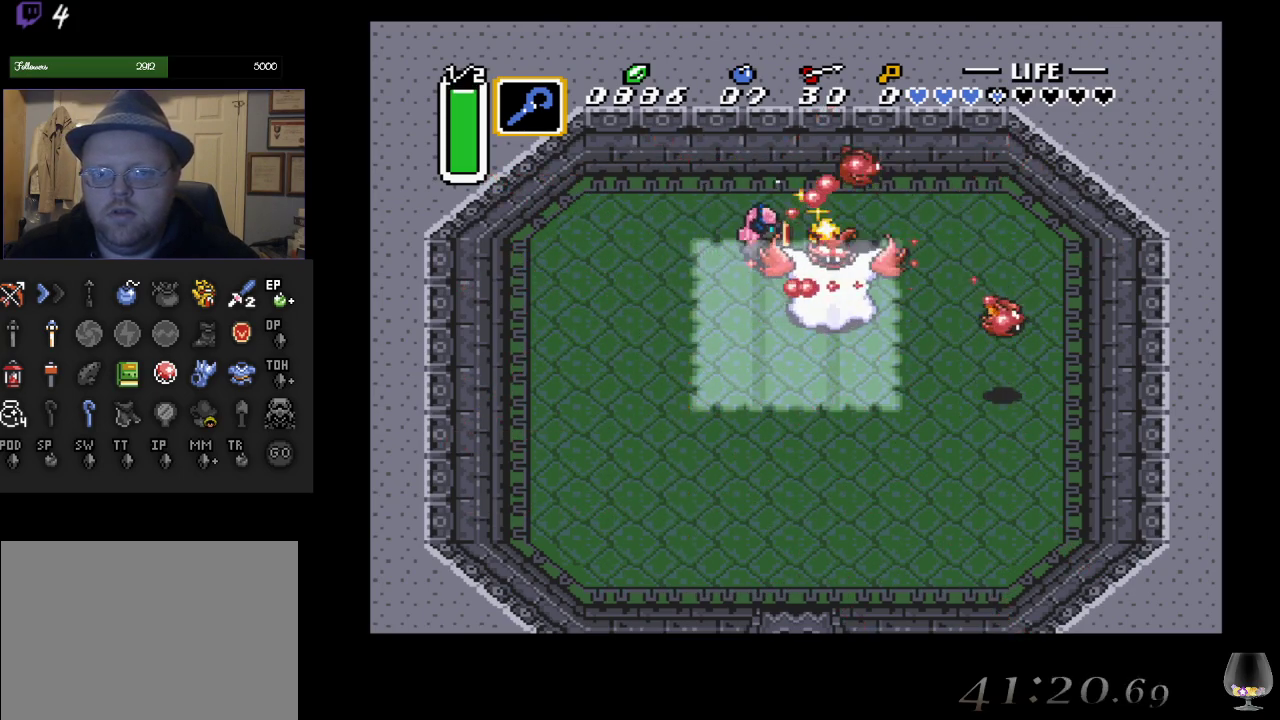
{"buttons": [], "left_stick": "right", "events": []}
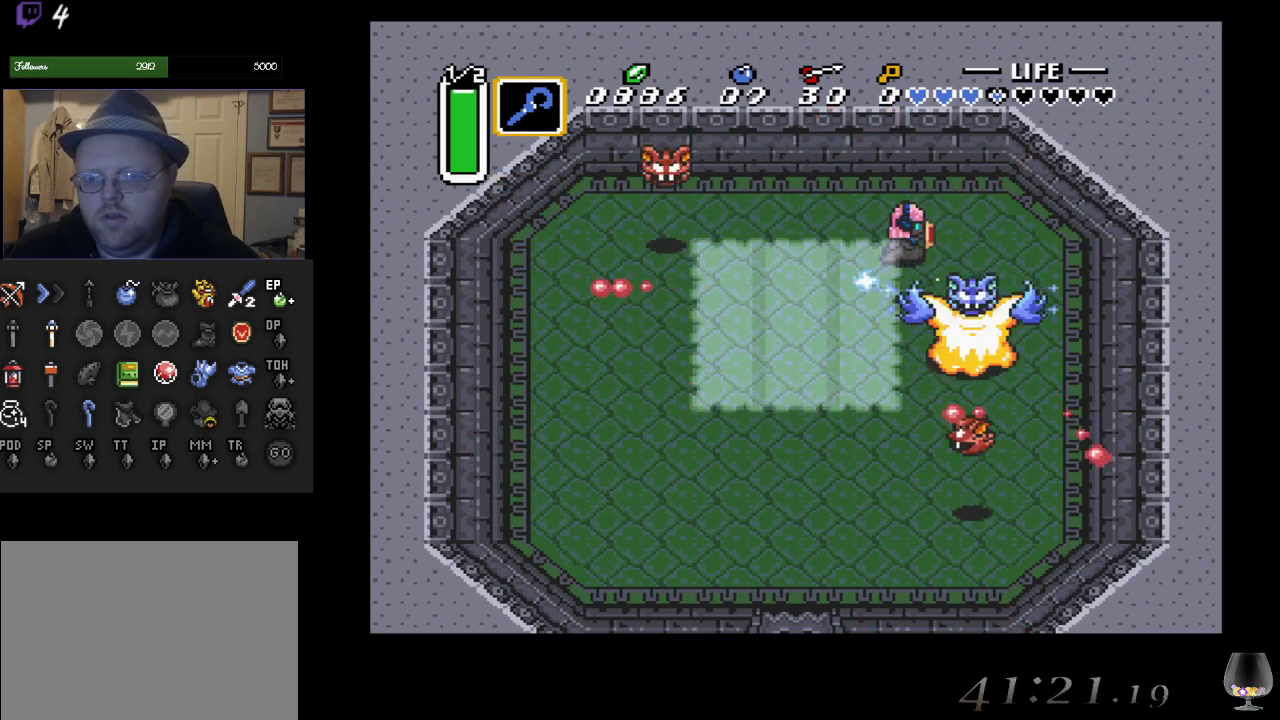
{"buttons": ["SQUARE"], "left_stick": "center", "events": [[383, "left_stick", "center"], [467, "SQUARE", "down"]]}
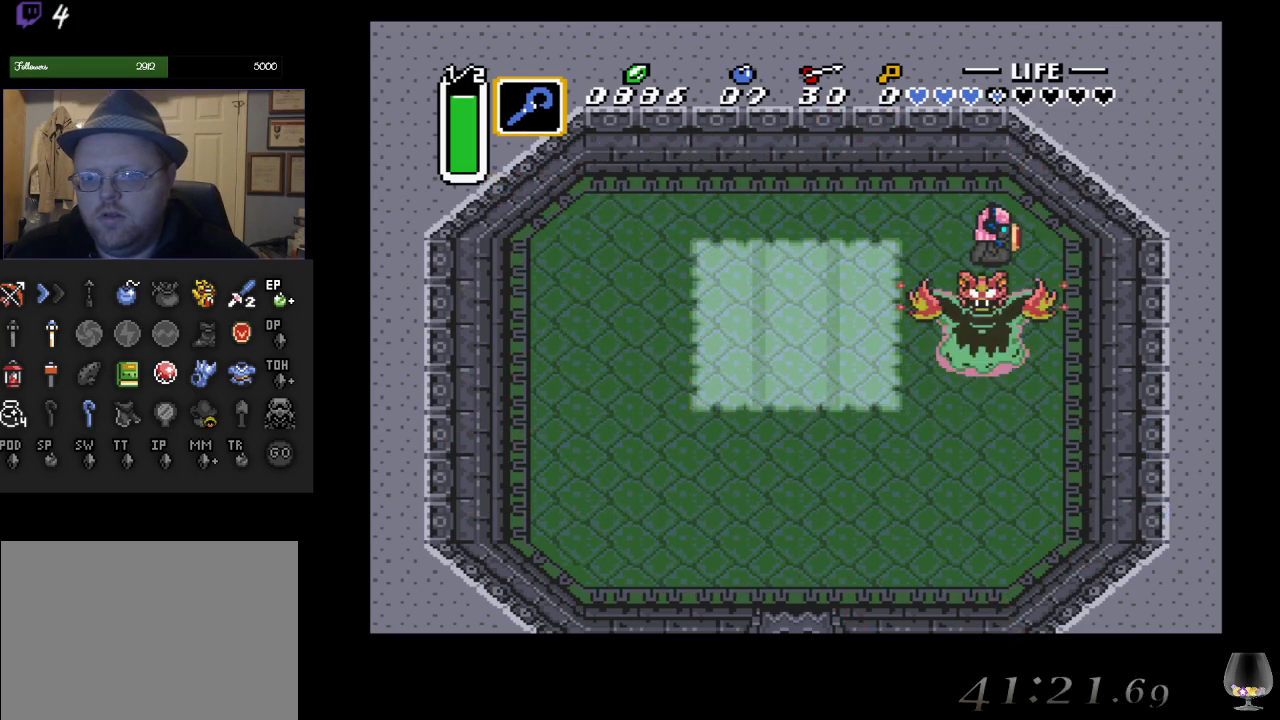
{"buttons": [], "left_stick": "center", "events": [[167, "SQUARE", "up"]]}
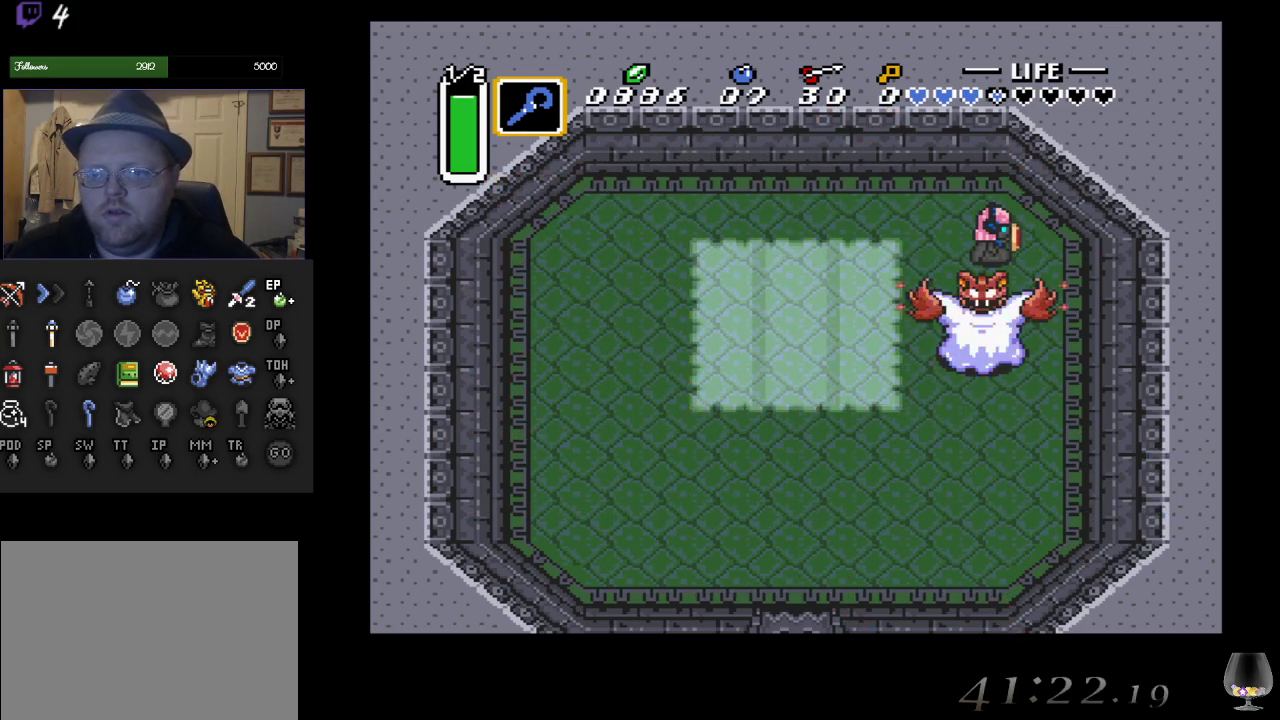
{"buttons": [], "left_stick": "center", "events": []}
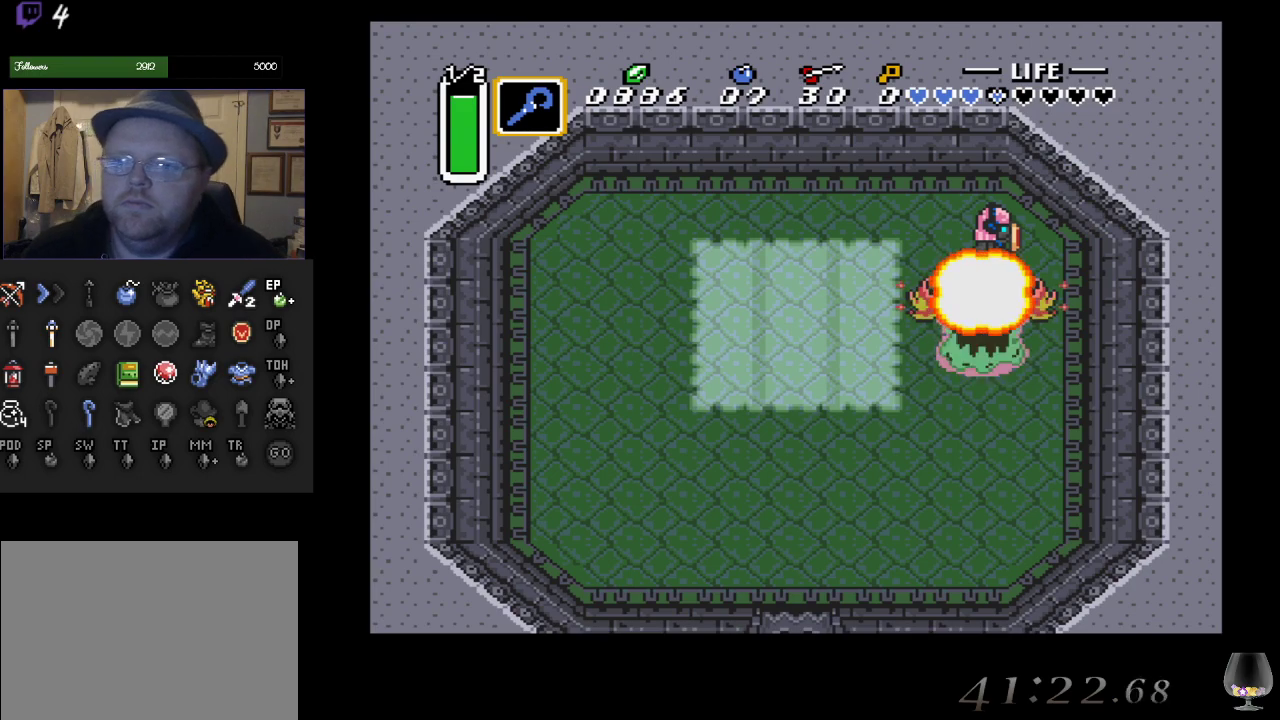
{"buttons": [], "left_stick": "center", "events": []}
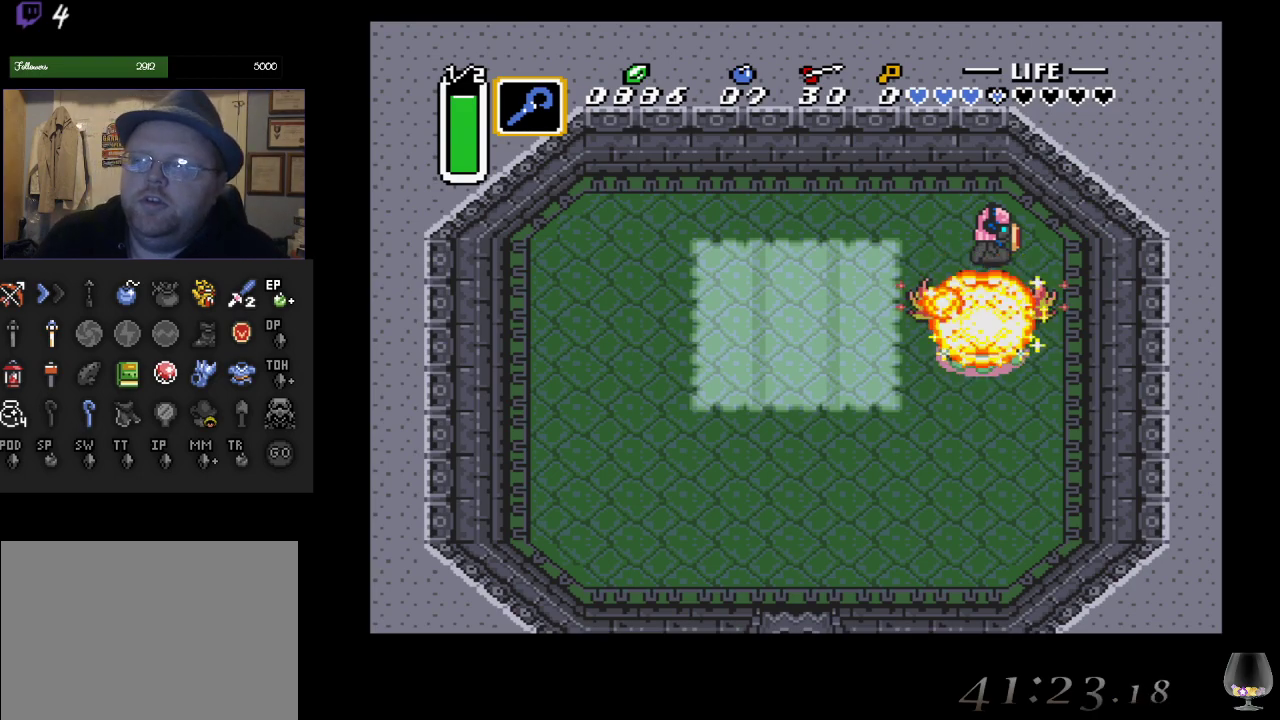
{"buttons": [], "left_stick": "center", "events": []}
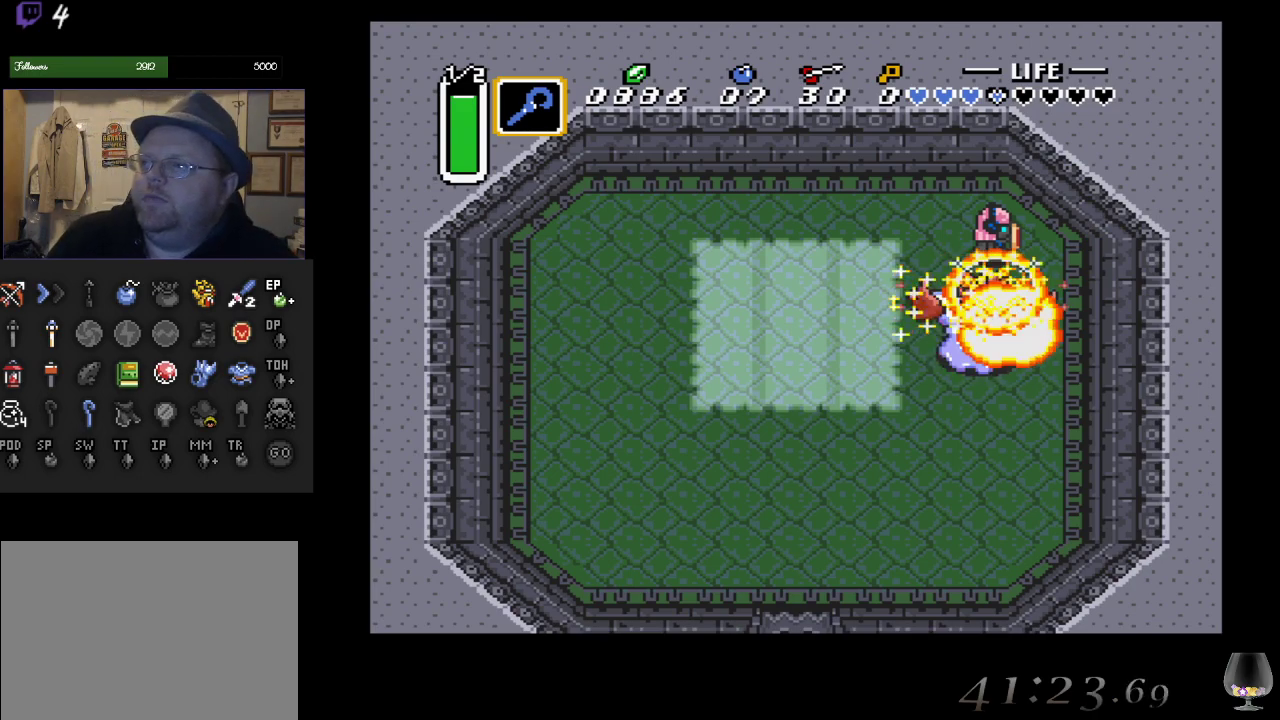
{"buttons": [], "left_stick": "center", "events": []}
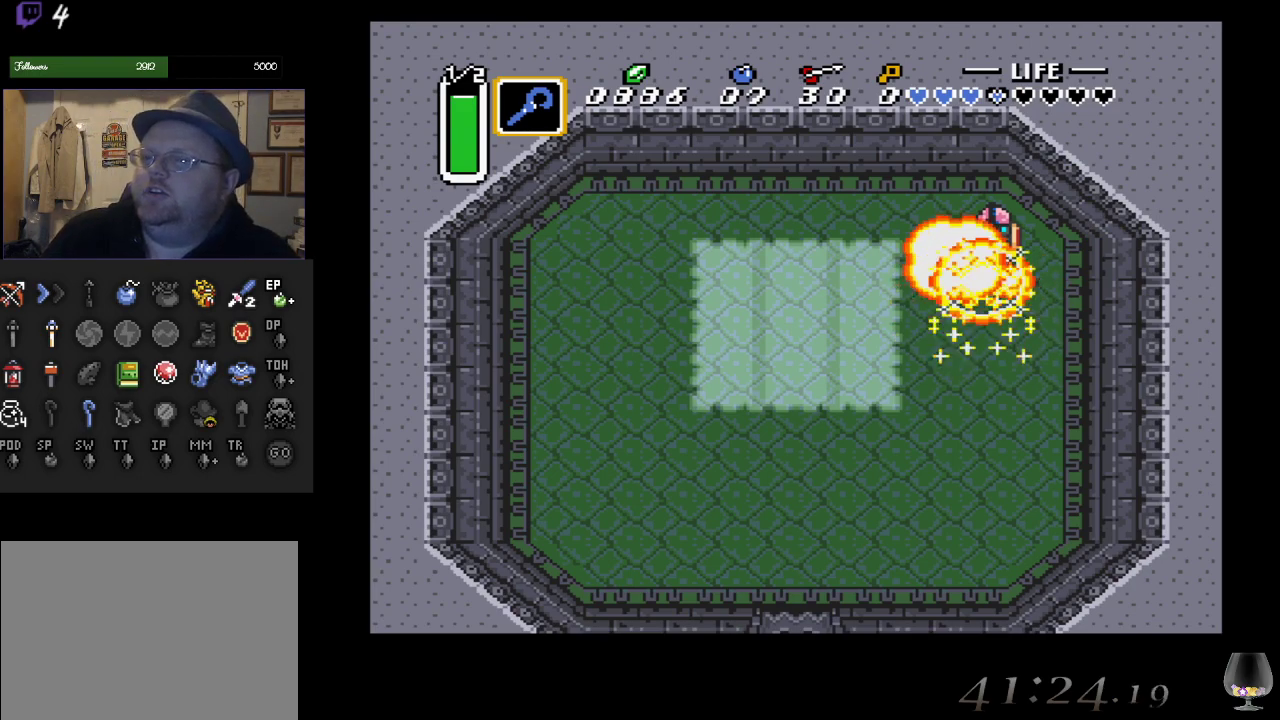
{"buttons": [], "left_stick": "center", "events": []}
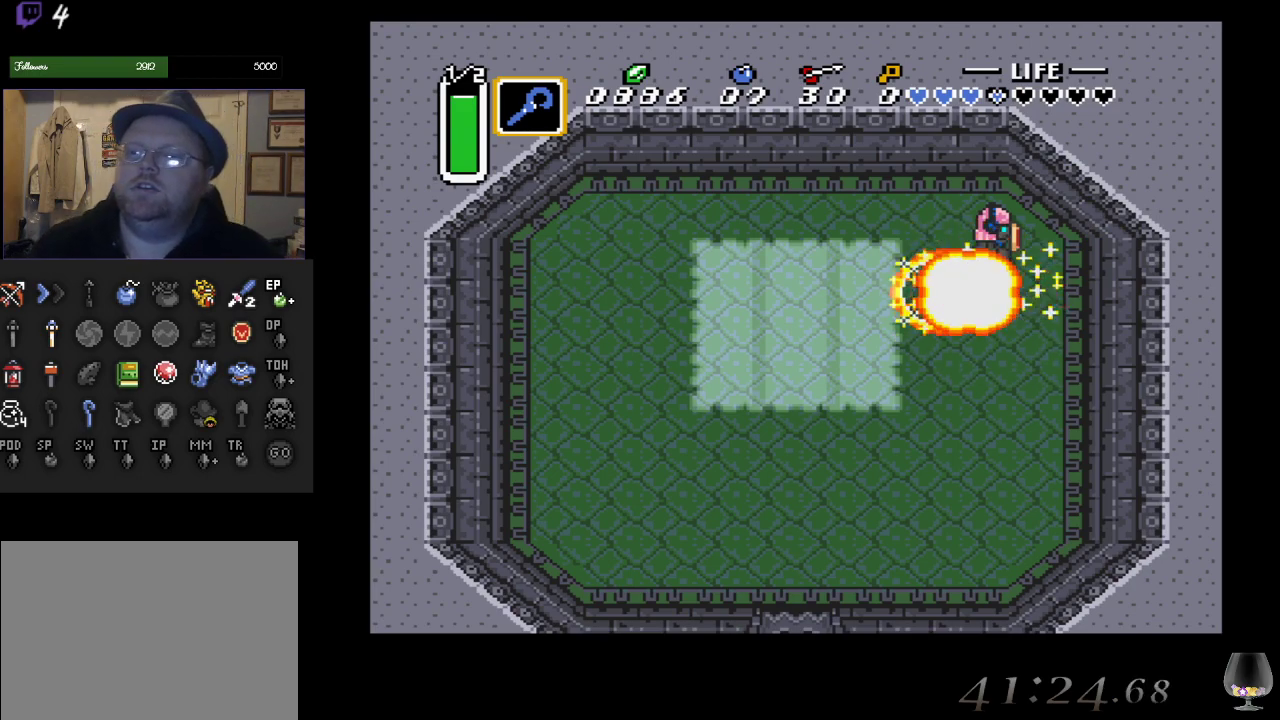
{"buttons": [], "left_stick": "center", "events": []}
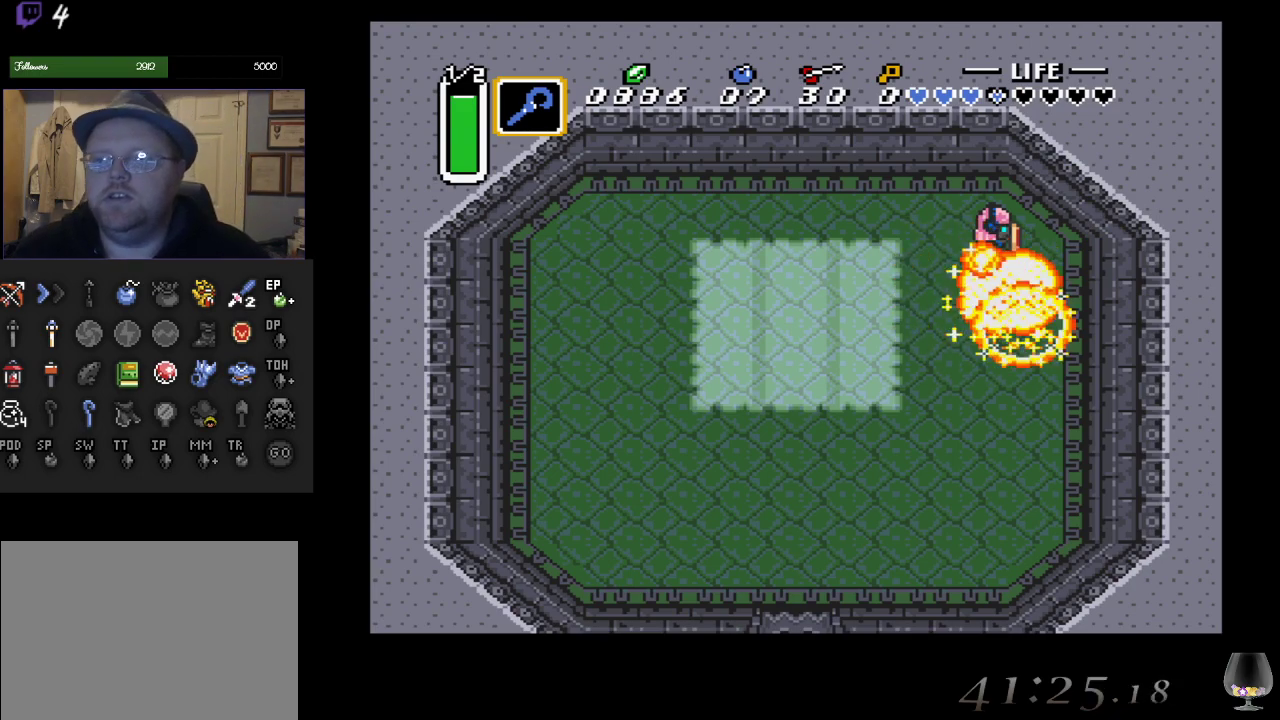
{"buttons": [], "left_stick": "center", "events": []}
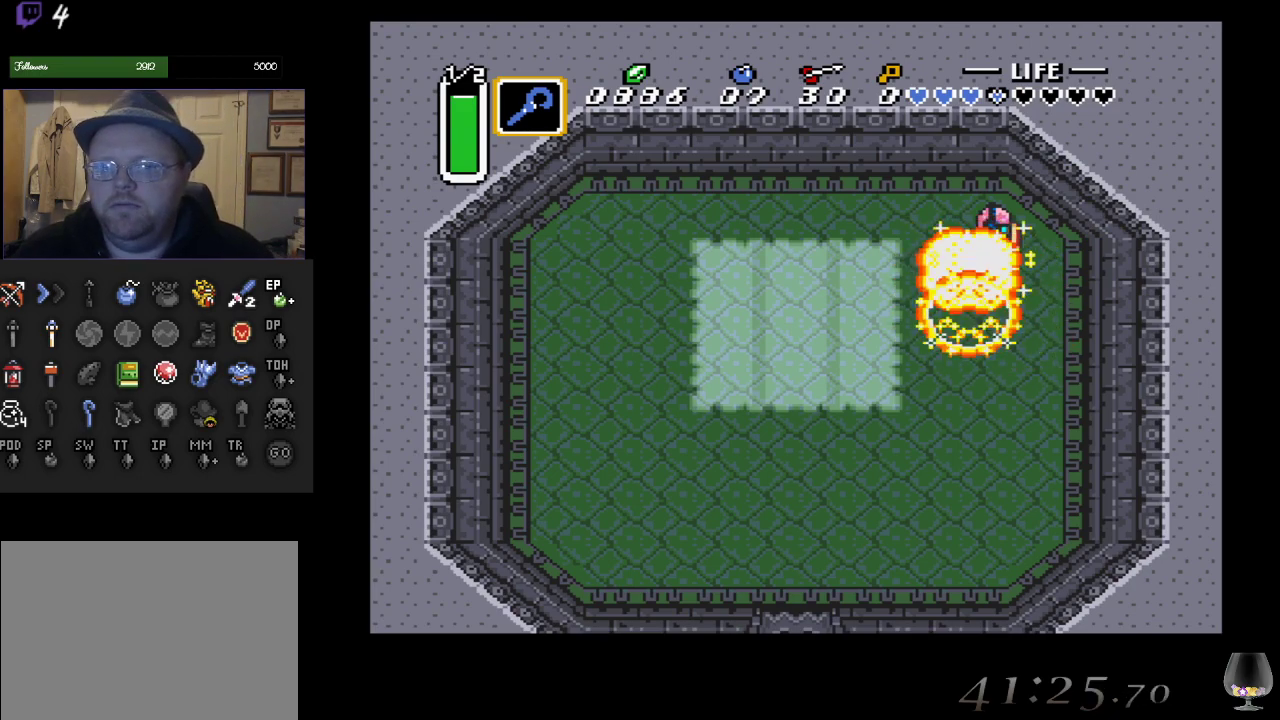
{"buttons": [], "left_stick": "left", "events": [[483, "left_stick", "left"]]}
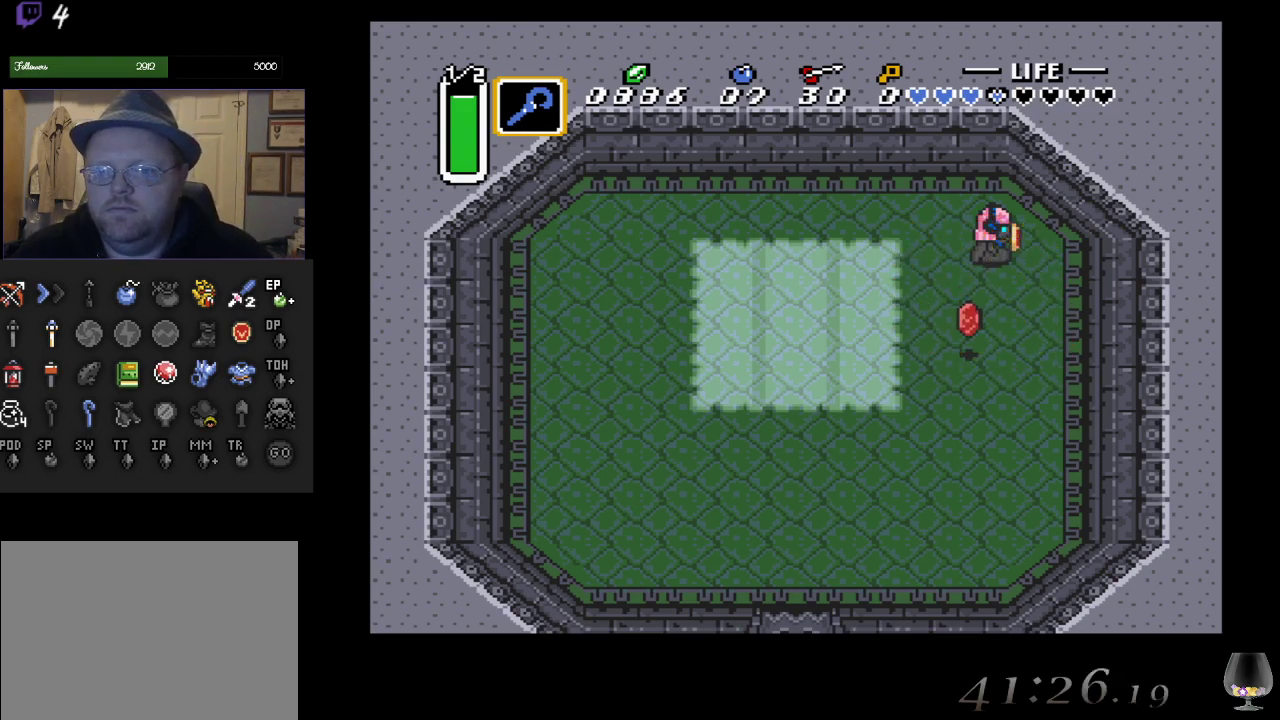
{"buttons": [], "left_stick": "down", "events": [[33, "left_stick", "down-left"], [350, "left_stick", "down"]]}
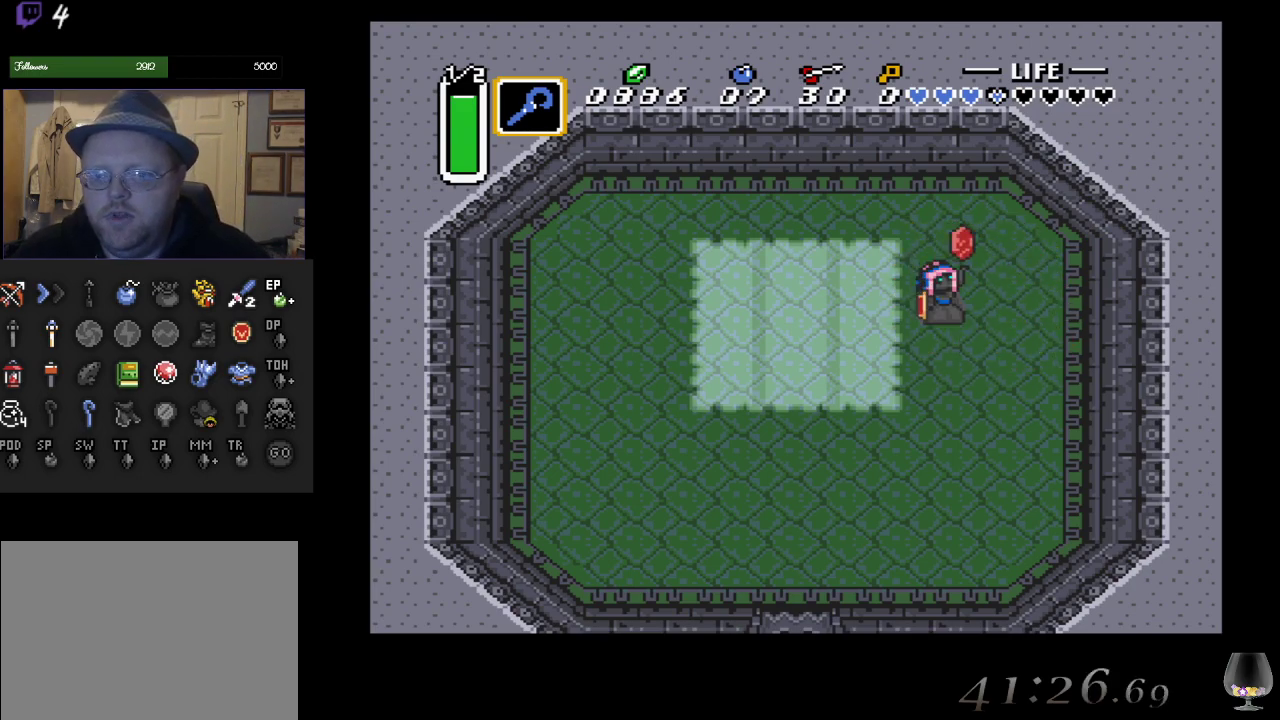
{"buttons": [], "left_stick": "center", "events": [[17, "left_stick", "down-right"], [267, "left_stick", "center"]]}
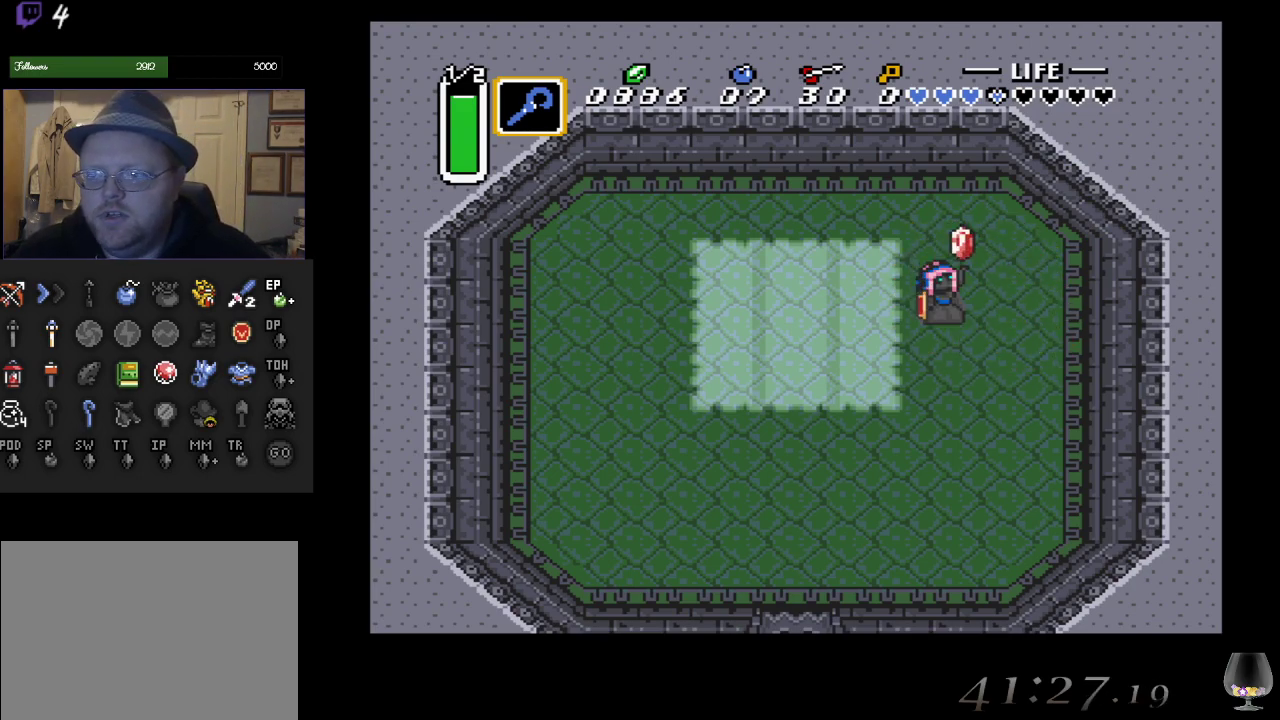
{"buttons": [], "left_stick": "center", "events": []}
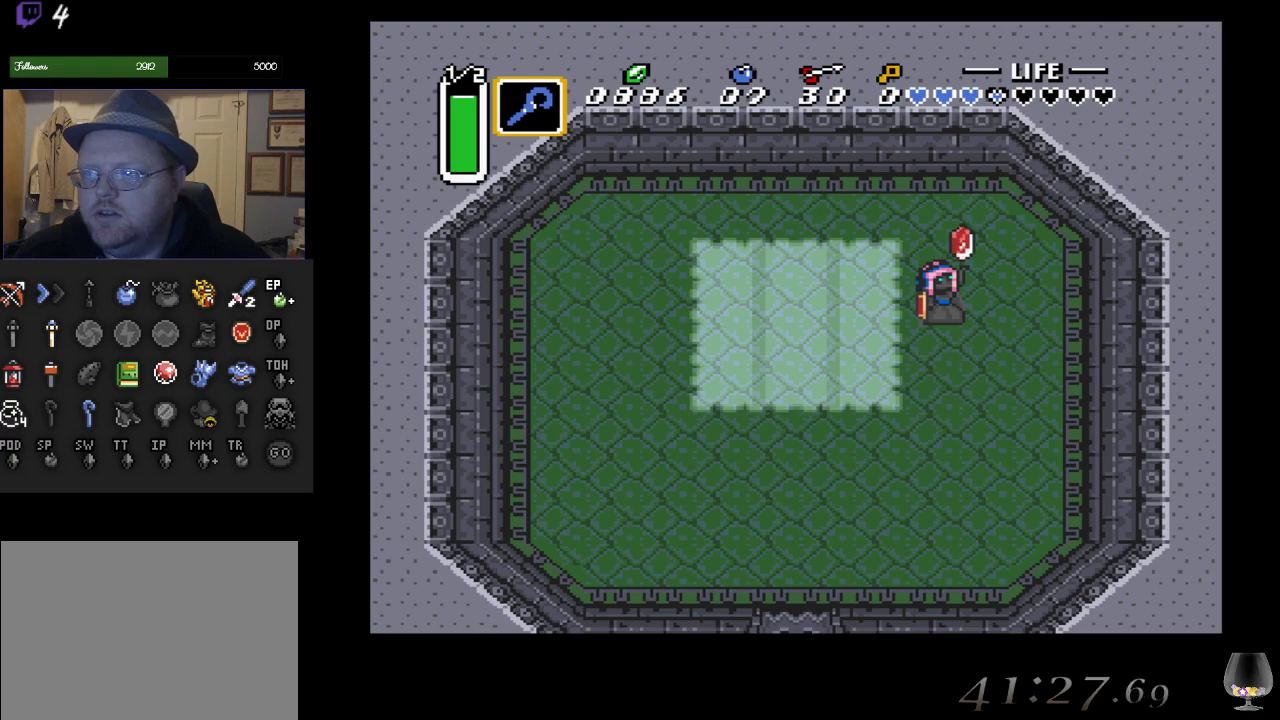
{"buttons": [], "left_stick": "center", "events": []}
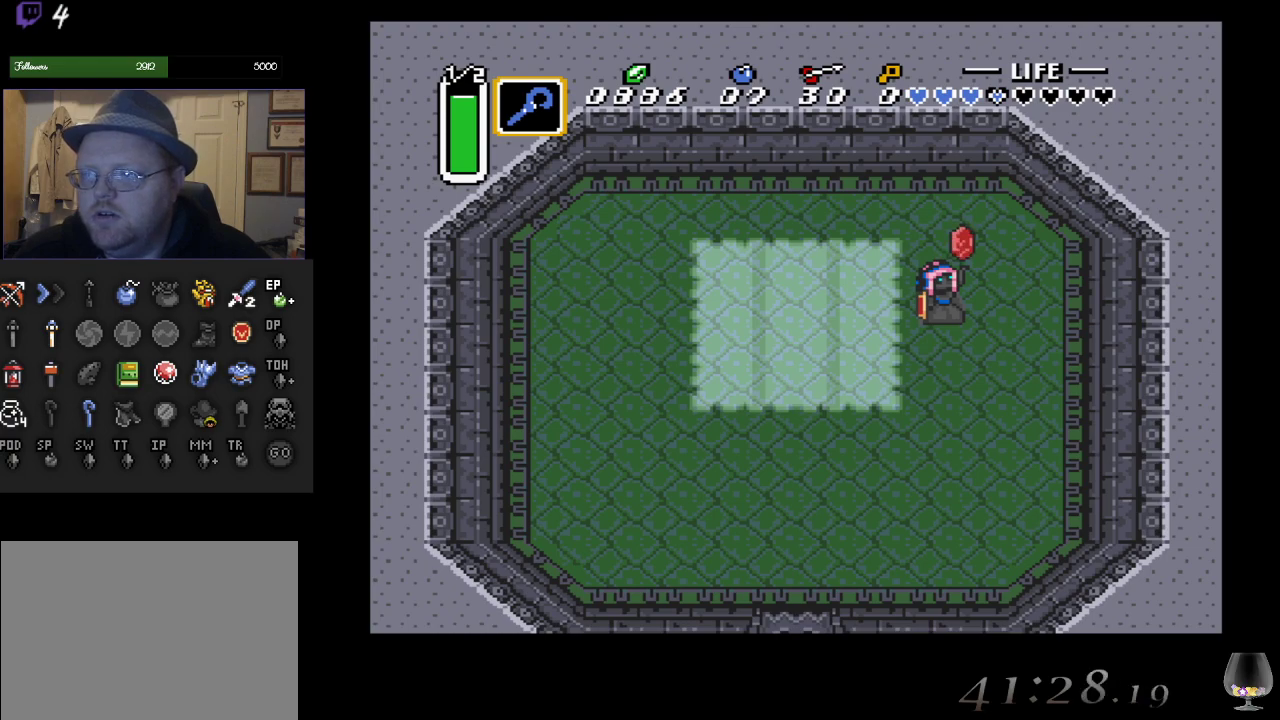
{"buttons": [], "left_stick": "center", "events": []}
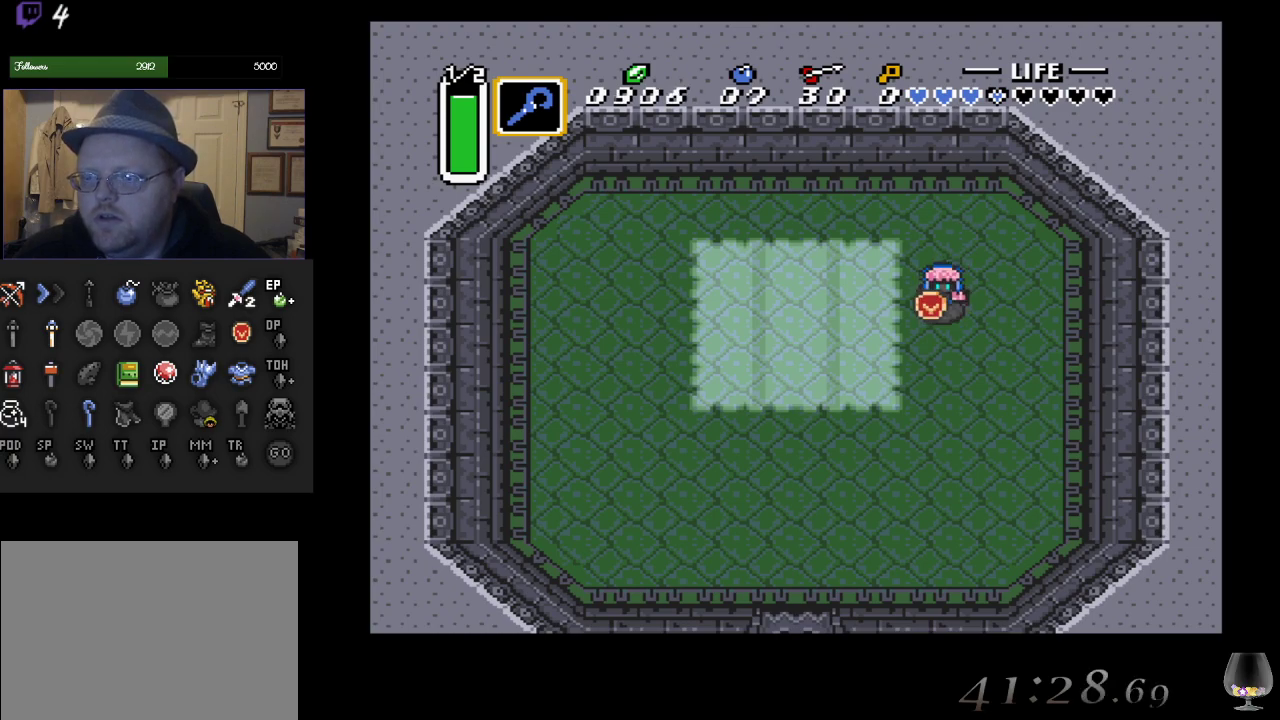
{"buttons": [], "left_stick": "center", "events": []}
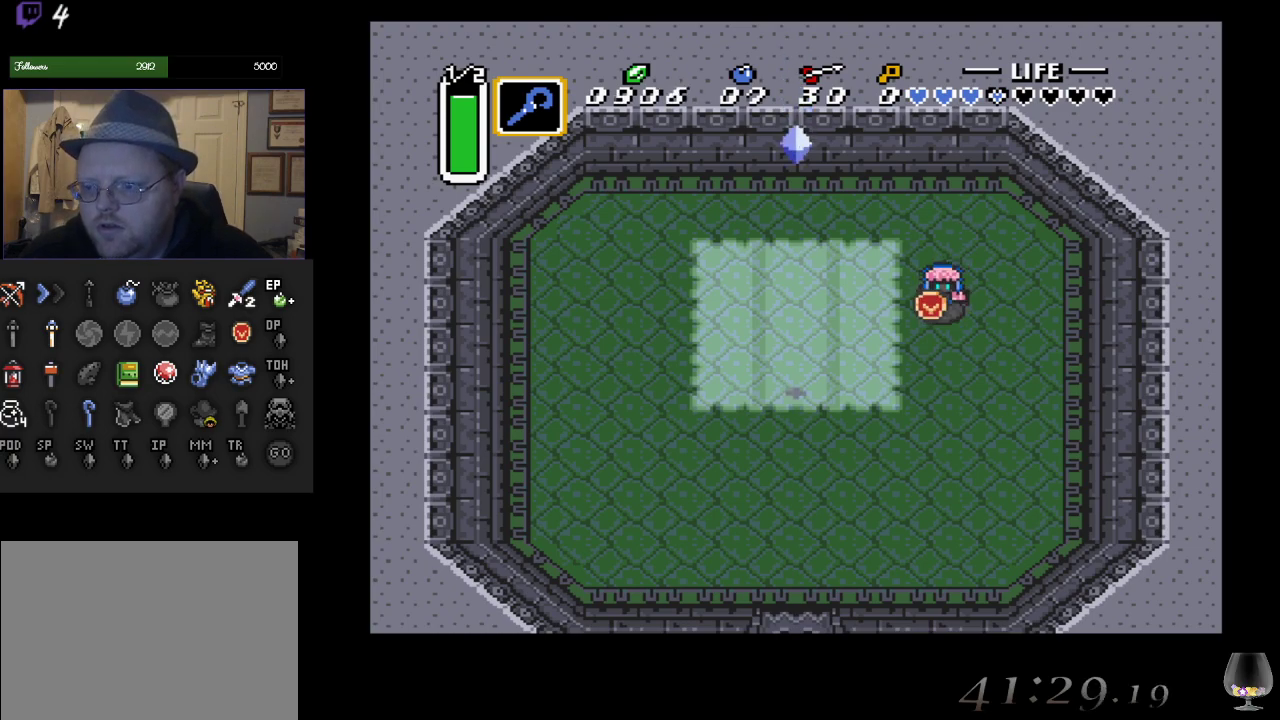
{"buttons": [], "left_stick": "center", "events": []}
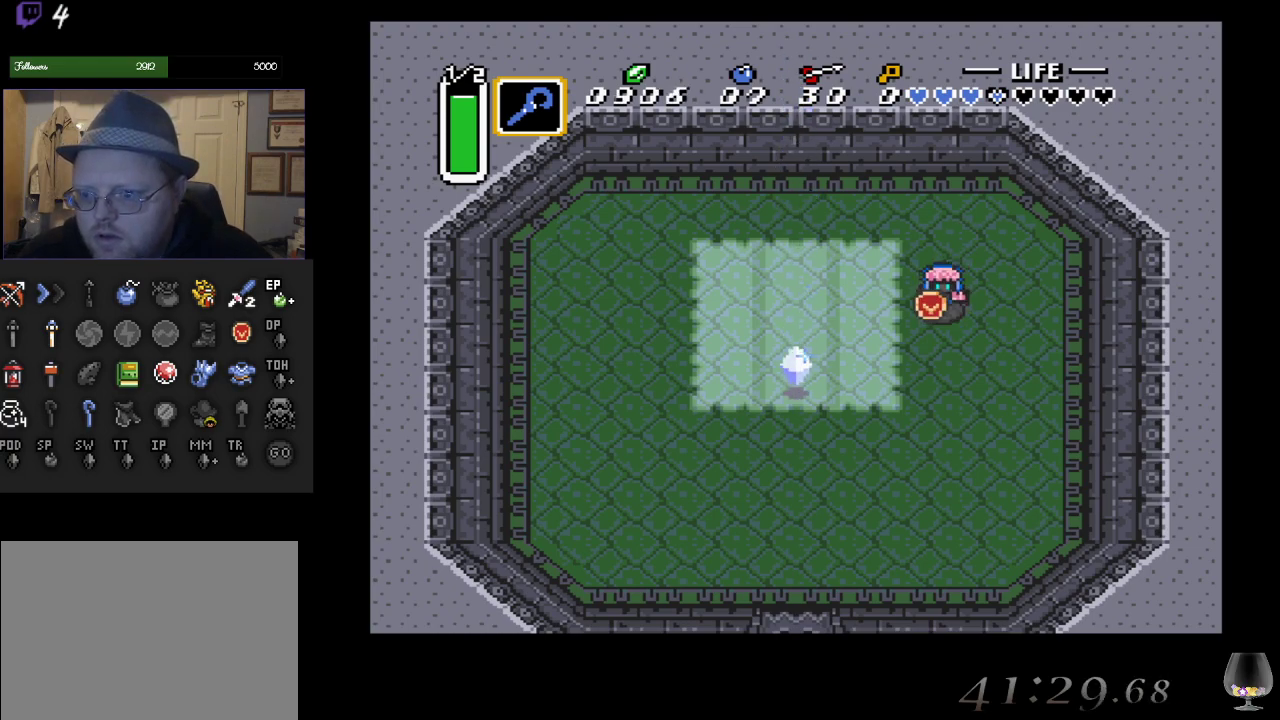
{"buttons": [], "left_stick": "center", "events": []}
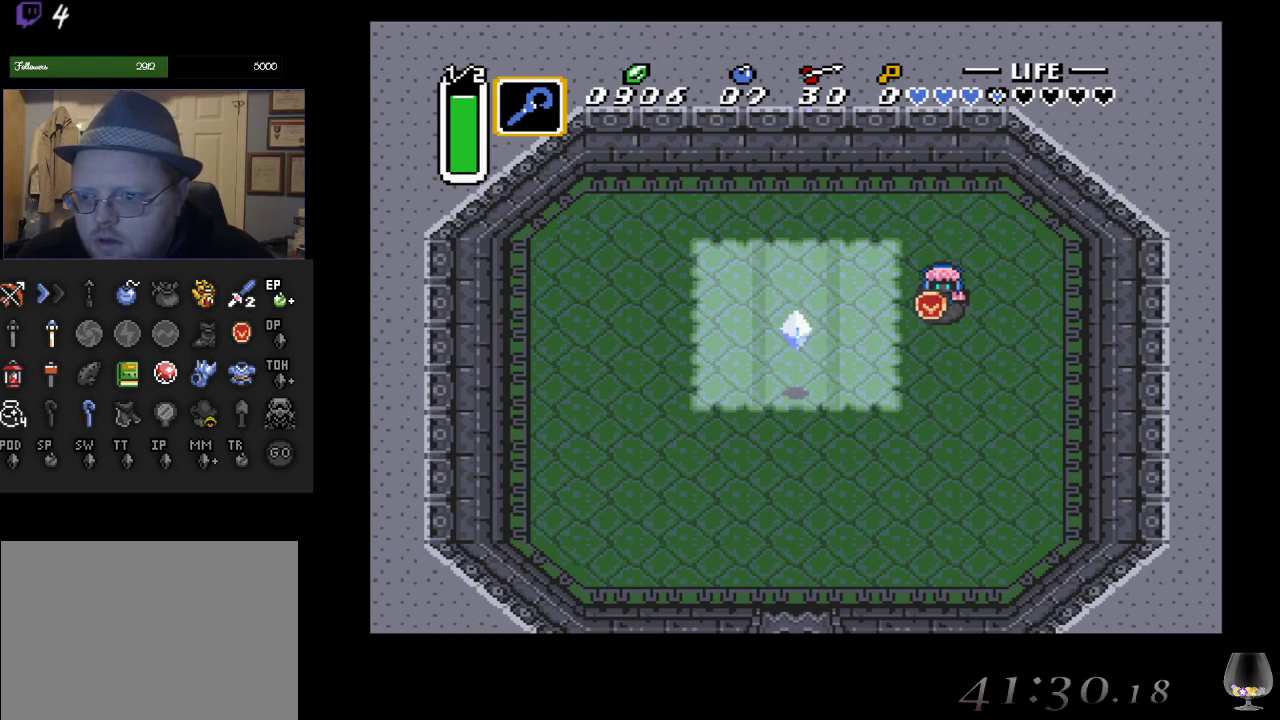
{"buttons": [], "left_stick": "center", "events": []}
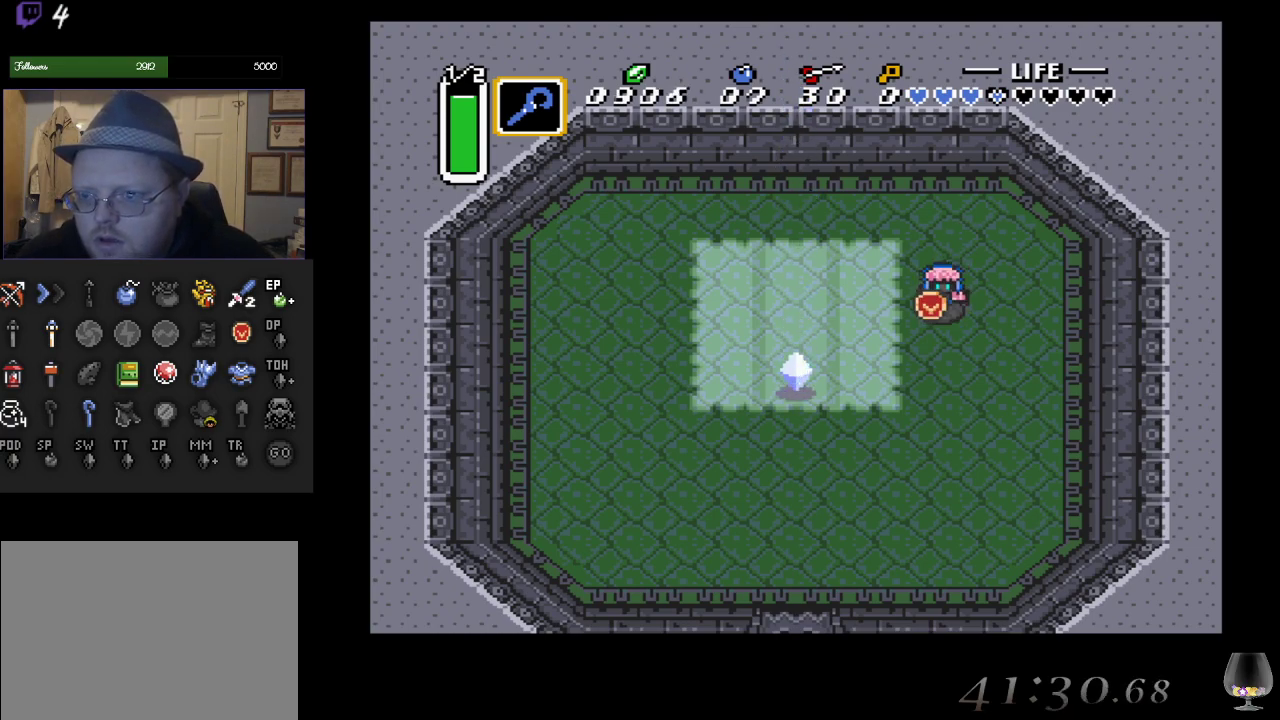
{"buttons": [], "left_stick": "center", "events": []}
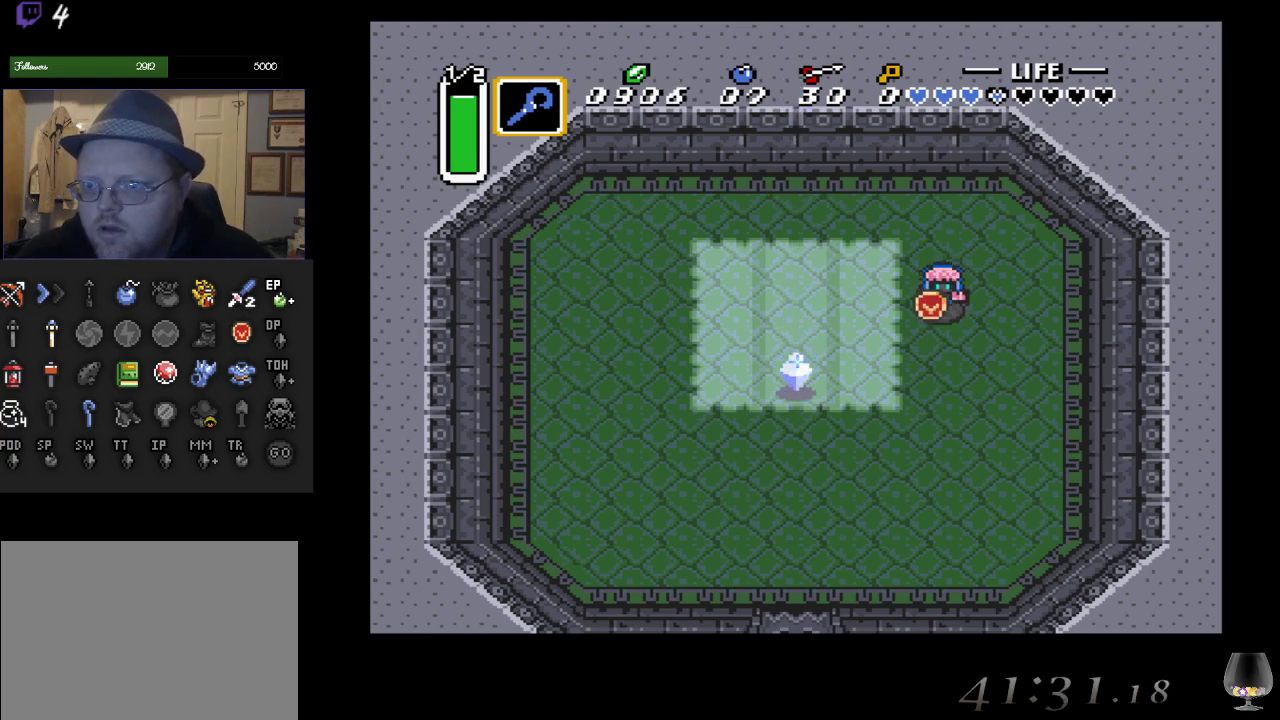
{"buttons": [], "left_stick": "down-left", "events": [[333, "left_stick", "left"], [417, "left_stick", "down-left"]]}
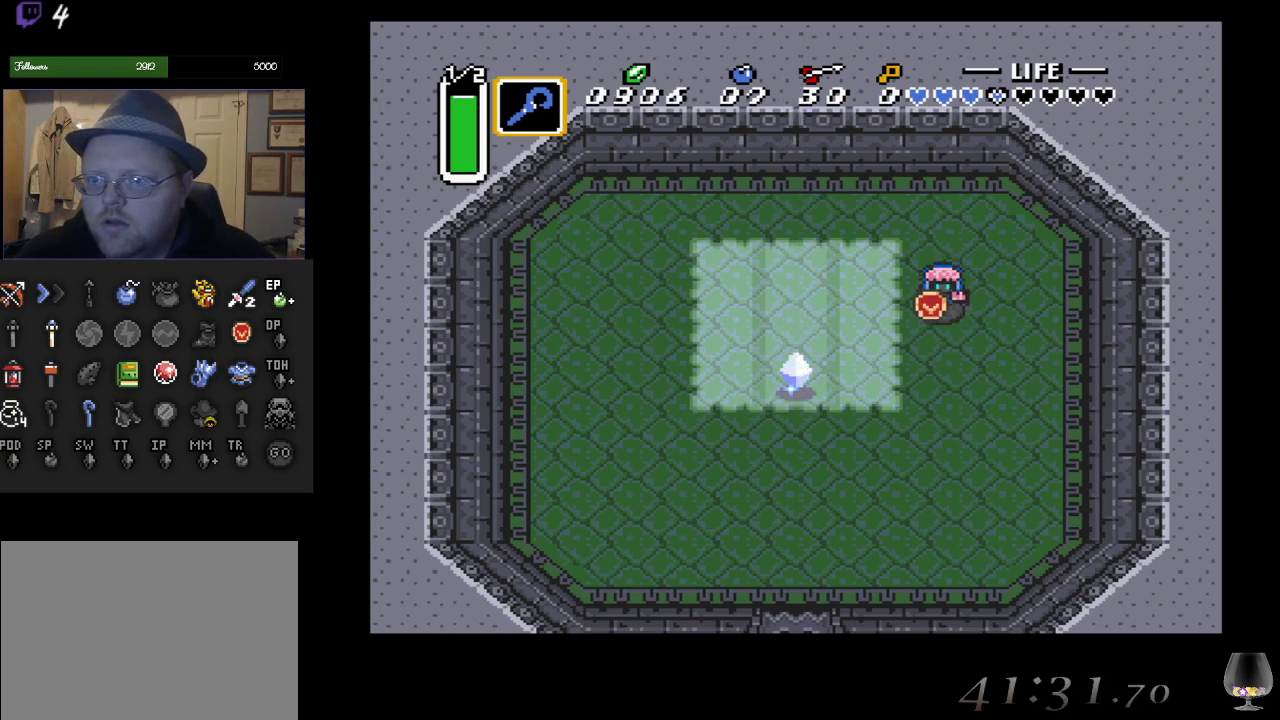
{"buttons": [], "left_stick": "down-left", "events": [[133, "left_stick", "center"], [500, "left_stick", "down-left"]]}
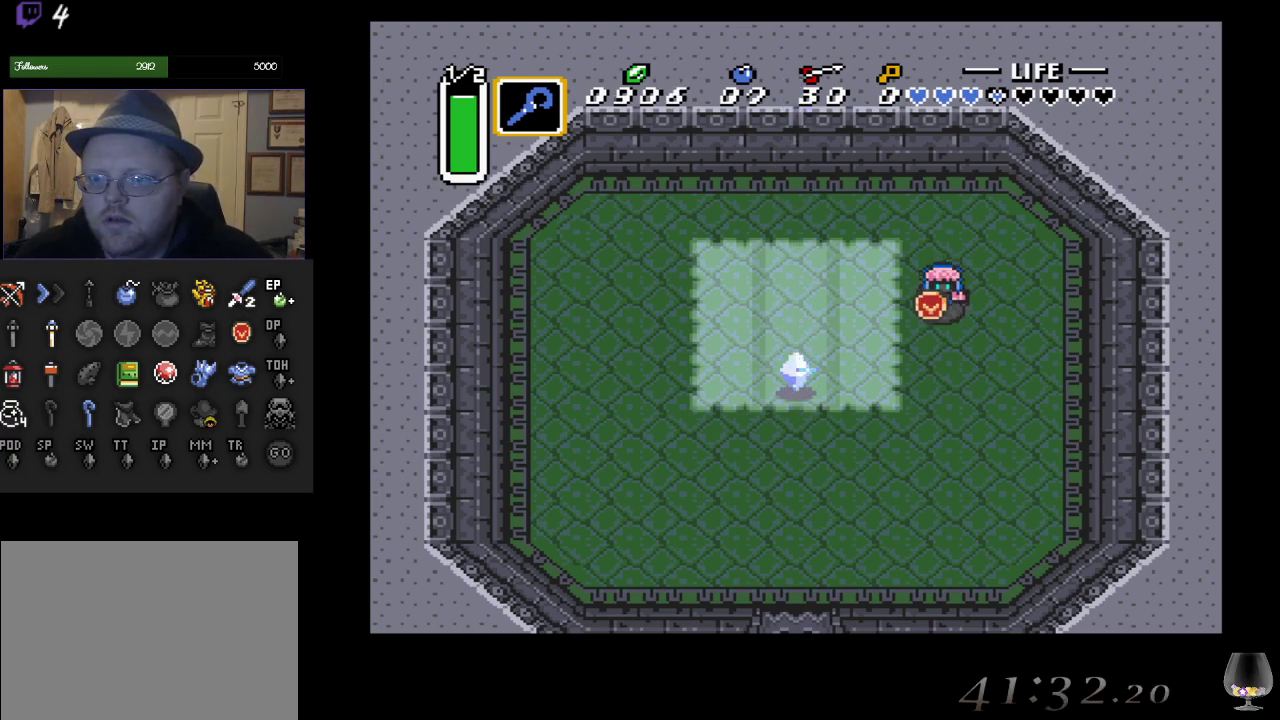
{"buttons": [], "left_stick": "down-left", "events": []}
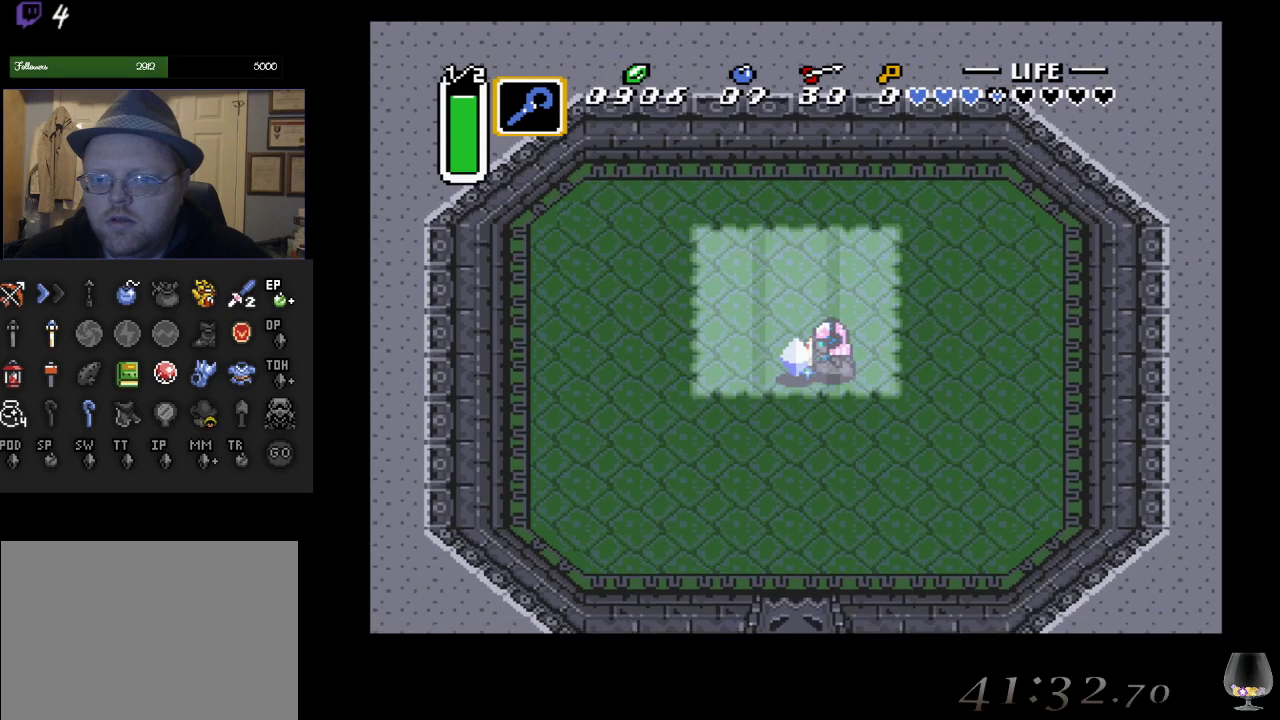
{"buttons": [], "left_stick": "center", "events": [[283, "left_stick", "center"]]}